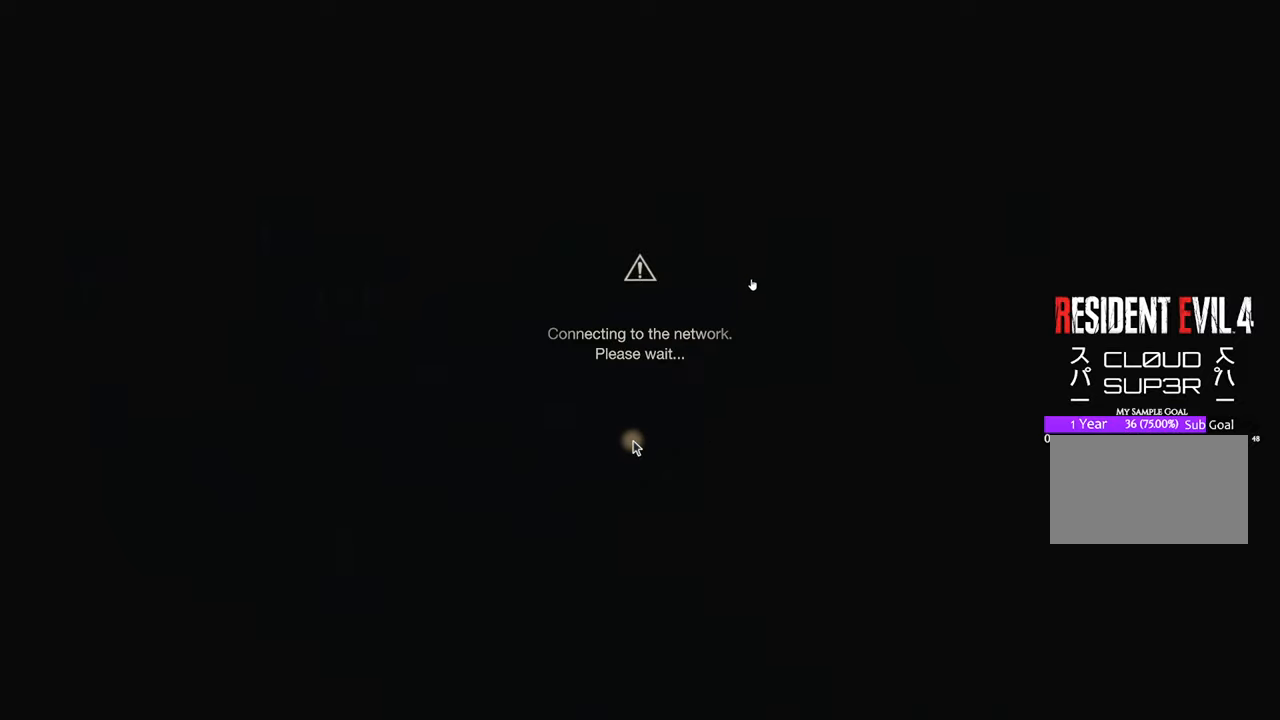
Gameplay with keyboard and mouse; each line is a JSON object with the keys and mouse buttons held at the frame after it. "events" lists presses ("down") and releases ("up") of "1", "2", "3", "4", "5", "a", "b", "c", "caps_lock", "ctrl", "d", "e", "f", "g", "q", "r", "s", "shift", "space", "t", "tab", "tilde", "v", "w", "x", "z", "mouse_left", "mouse_wheel" and "mouse_right" between this image and that frame as [ms after this image, input, new state], when the widget could be followed in between. "mouse_left", "mouse_wheel", "mouse_right" = the "left", "wheel", "right" buttons of the "mouse" list. No other keys are recorded. "wheel" means that the mouse wheel is clicked or scrolled. Not read: mouse_move.
{"keys": [], "mouse": [], "events": [[150, "mouse_left", "down"], [250, "mouse_left", "up"]]}
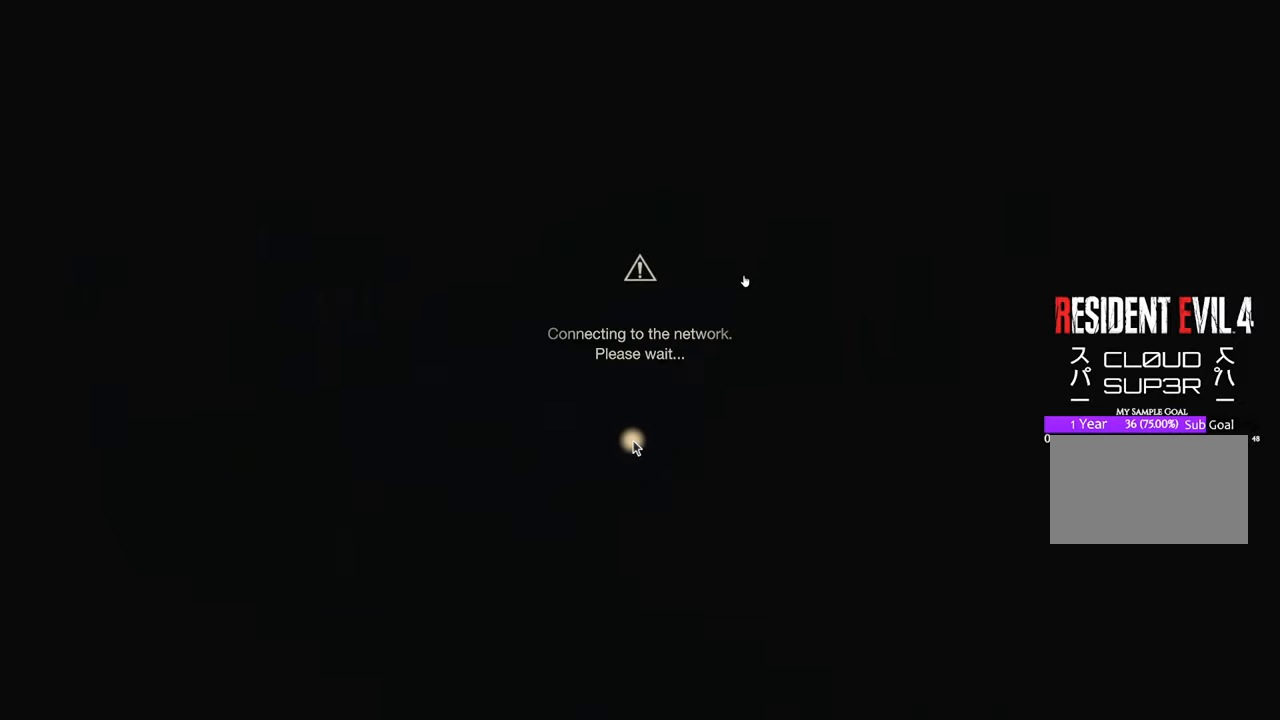
{"keys": [], "mouse": [], "events": []}
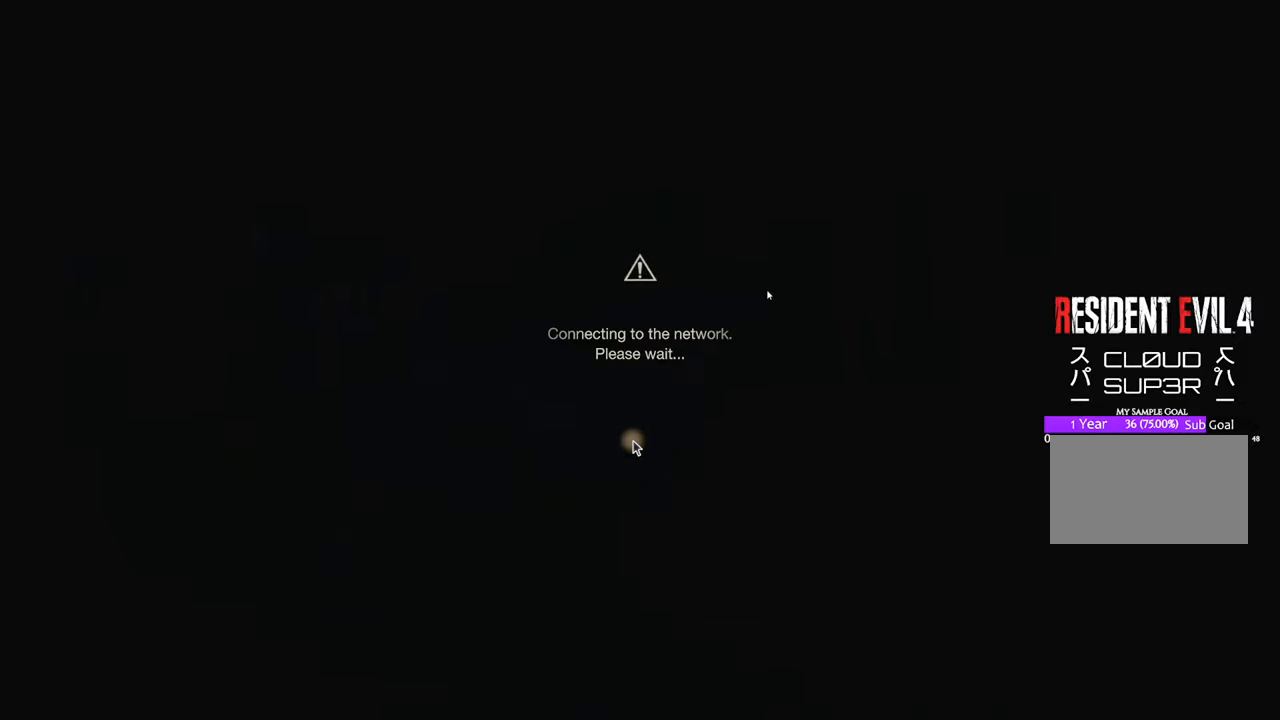
{"keys": [], "mouse": [], "events": []}
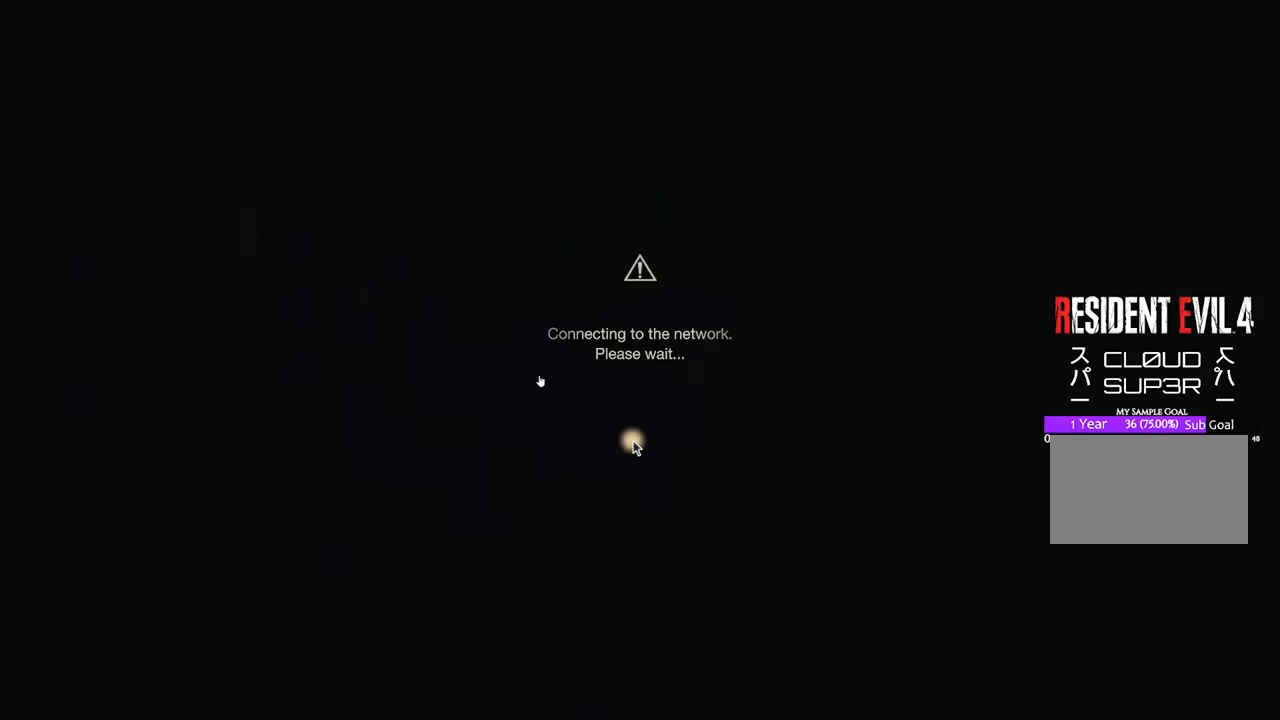
{"keys": [], "mouse": ["left"], "events": [[500, "mouse_left", "down"]]}
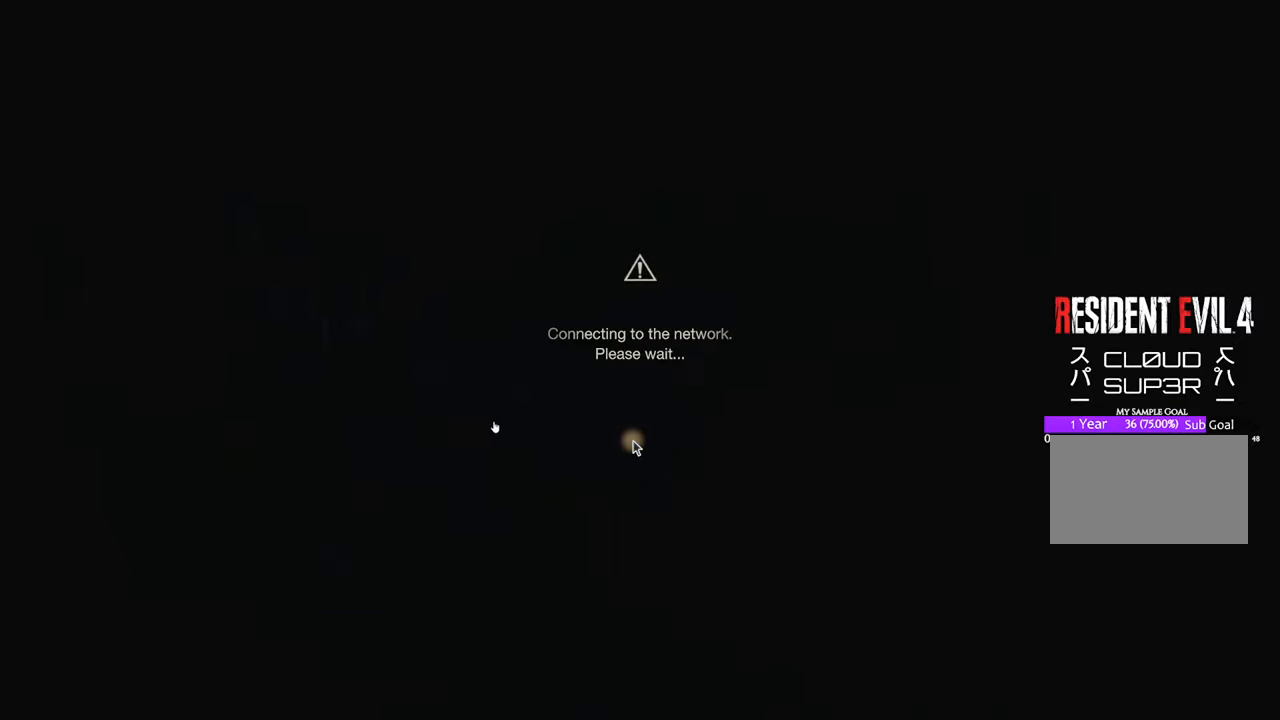
{"keys": [], "mouse": [], "events": [[83, "mouse_left", "up"]]}
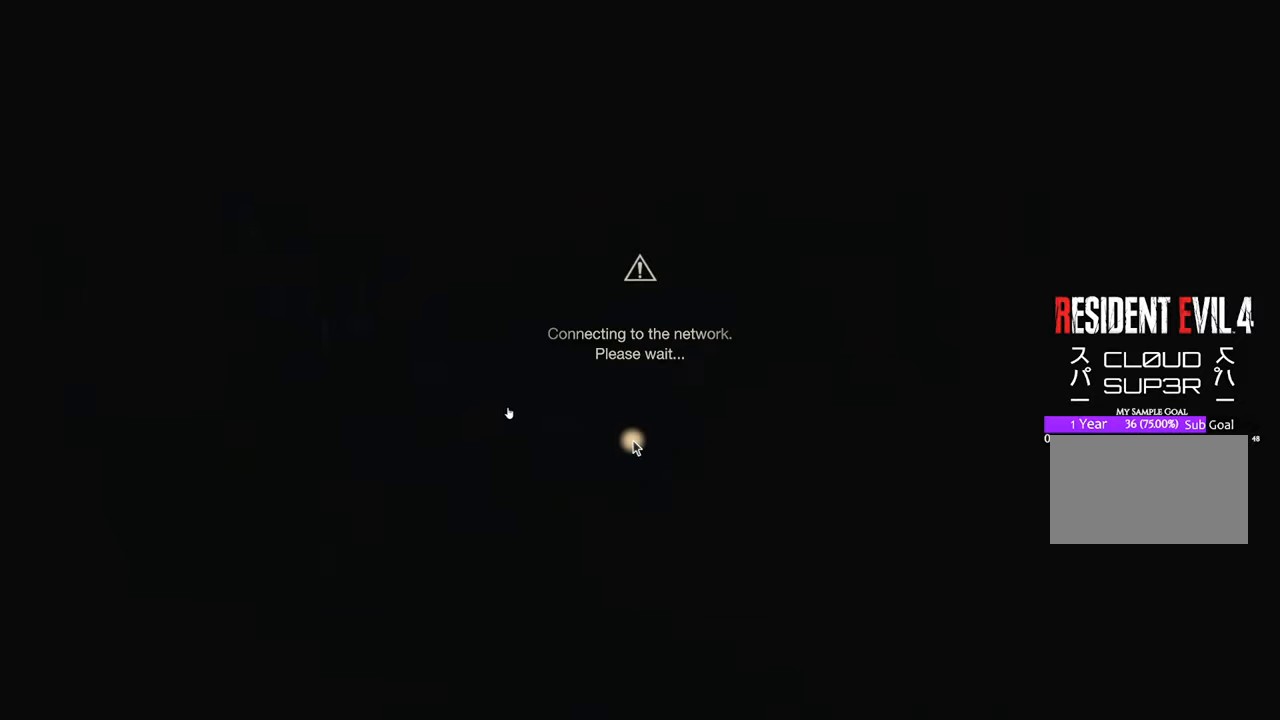
{"keys": [], "mouse": [], "events": []}
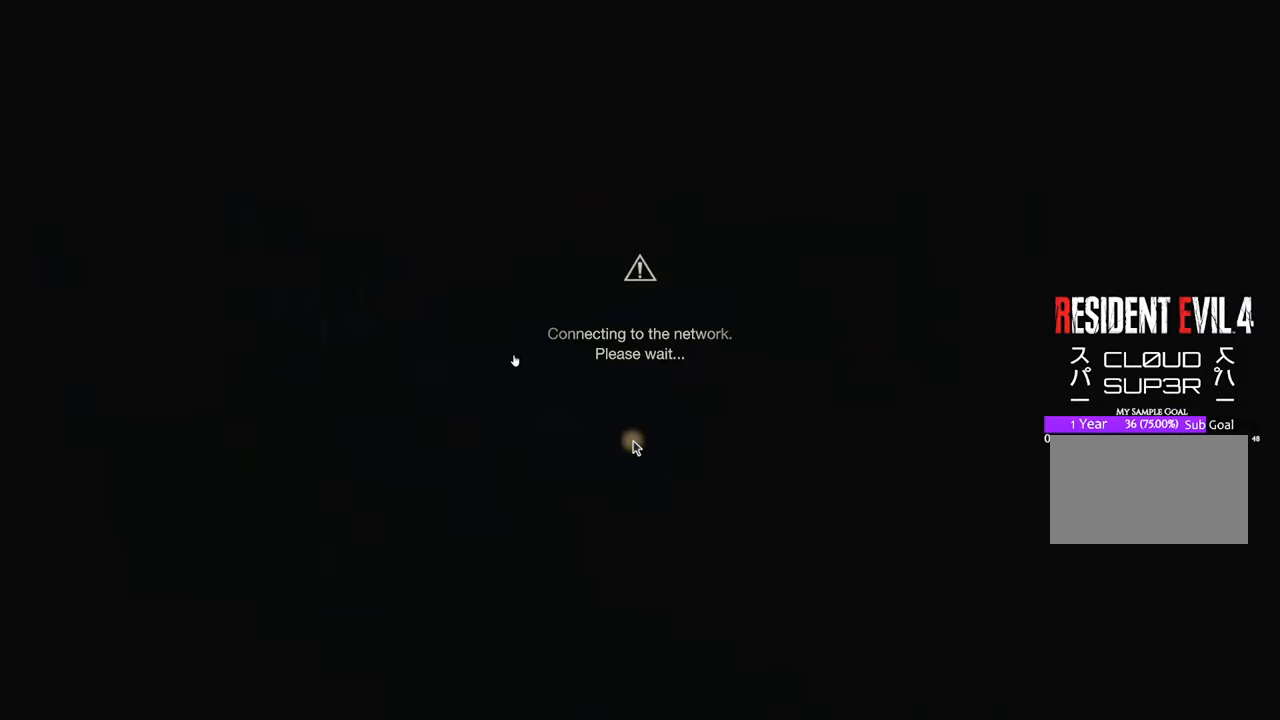
{"keys": [], "mouse": [], "events": []}
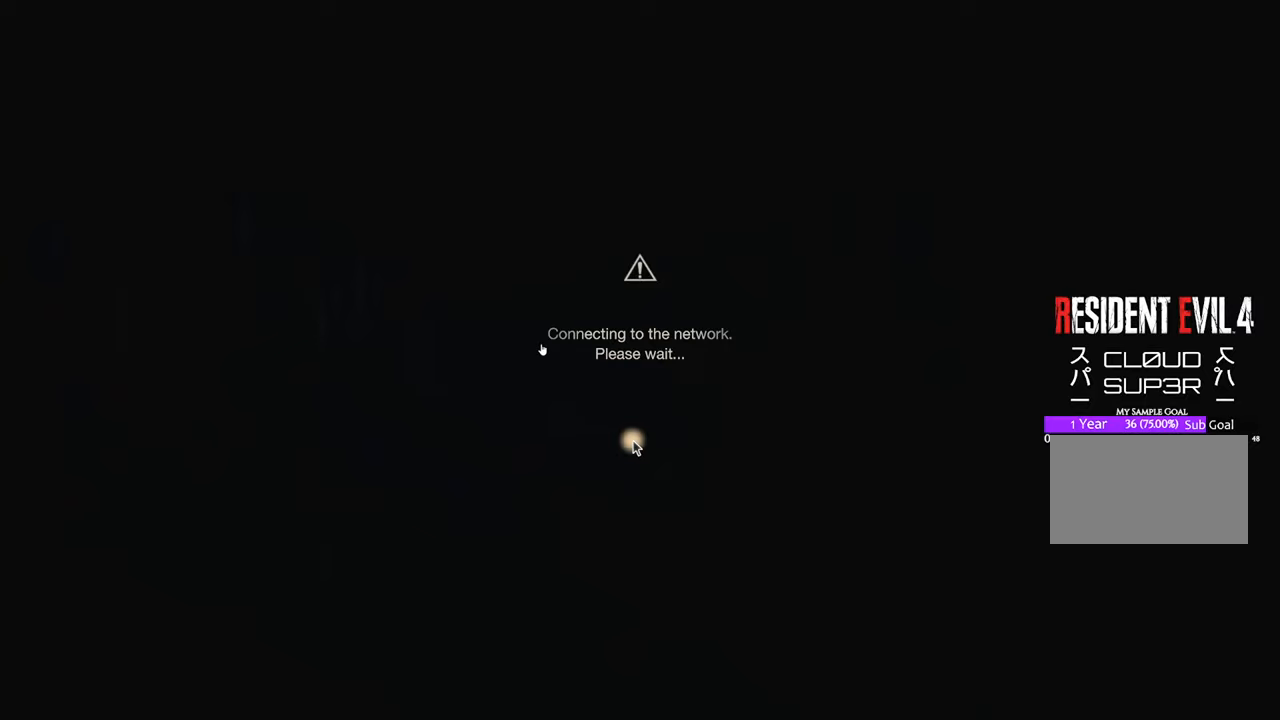
{"keys": [], "mouse": [], "events": []}
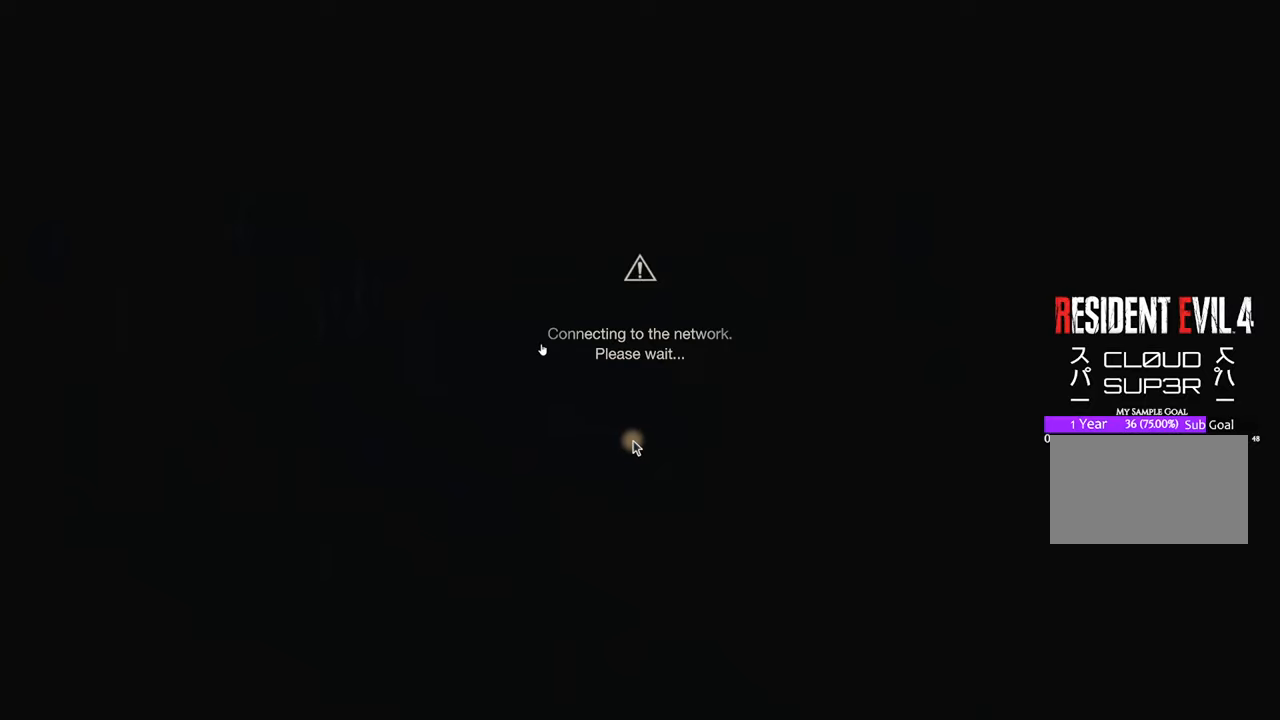
{"keys": [], "mouse": [], "events": []}
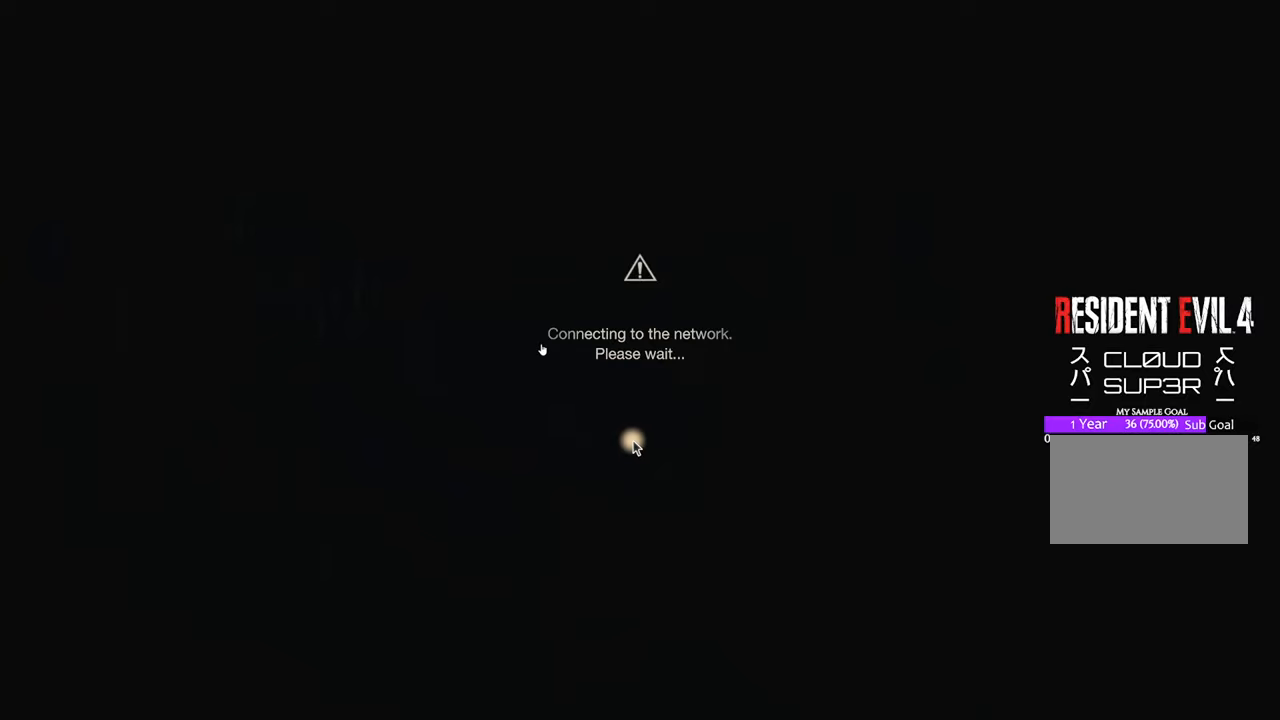
{"keys": [], "mouse": [], "events": []}
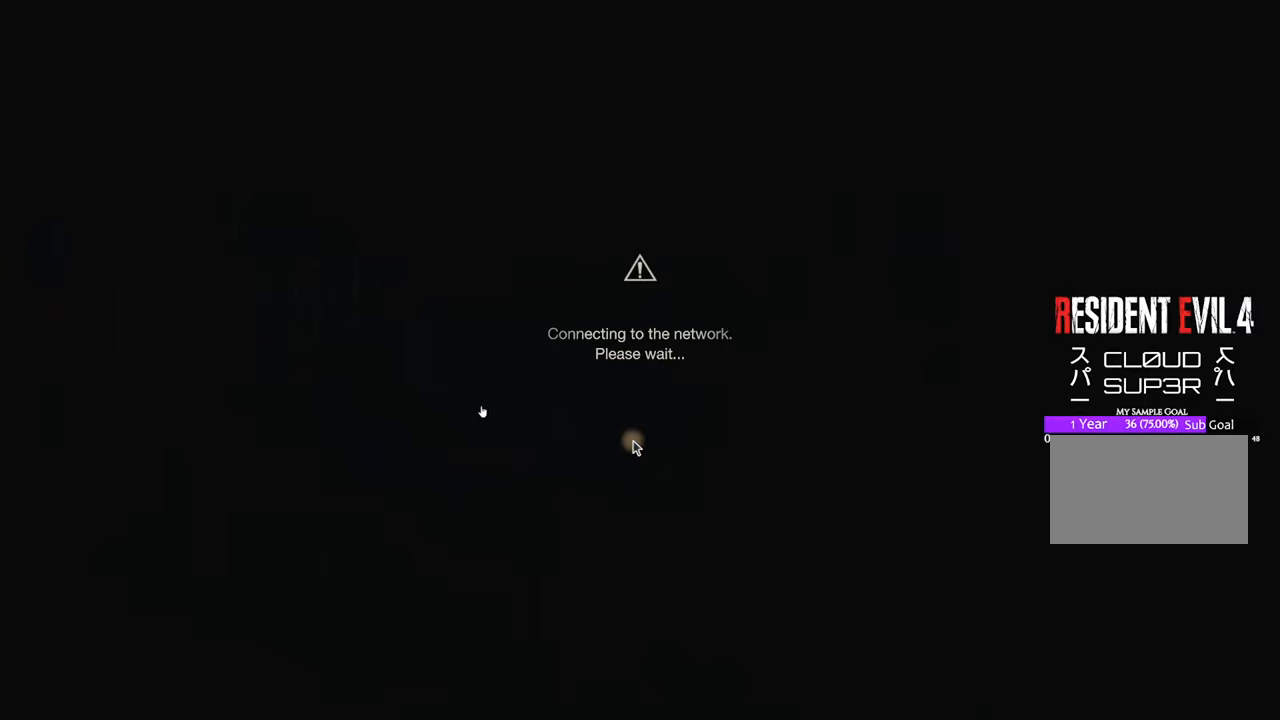
{"keys": [], "mouse": [], "events": [[317, "mouse_left", "down"], [400, "mouse_left", "up"]]}
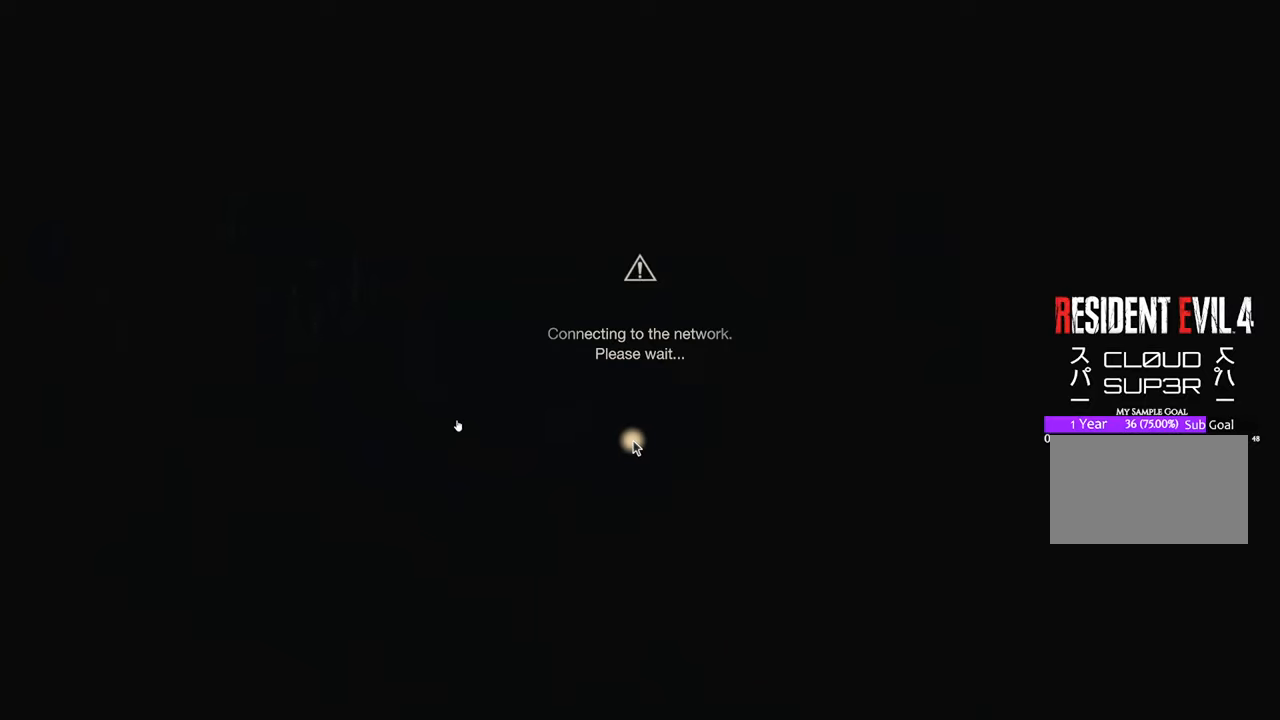
{"keys": [], "mouse": [], "events": []}
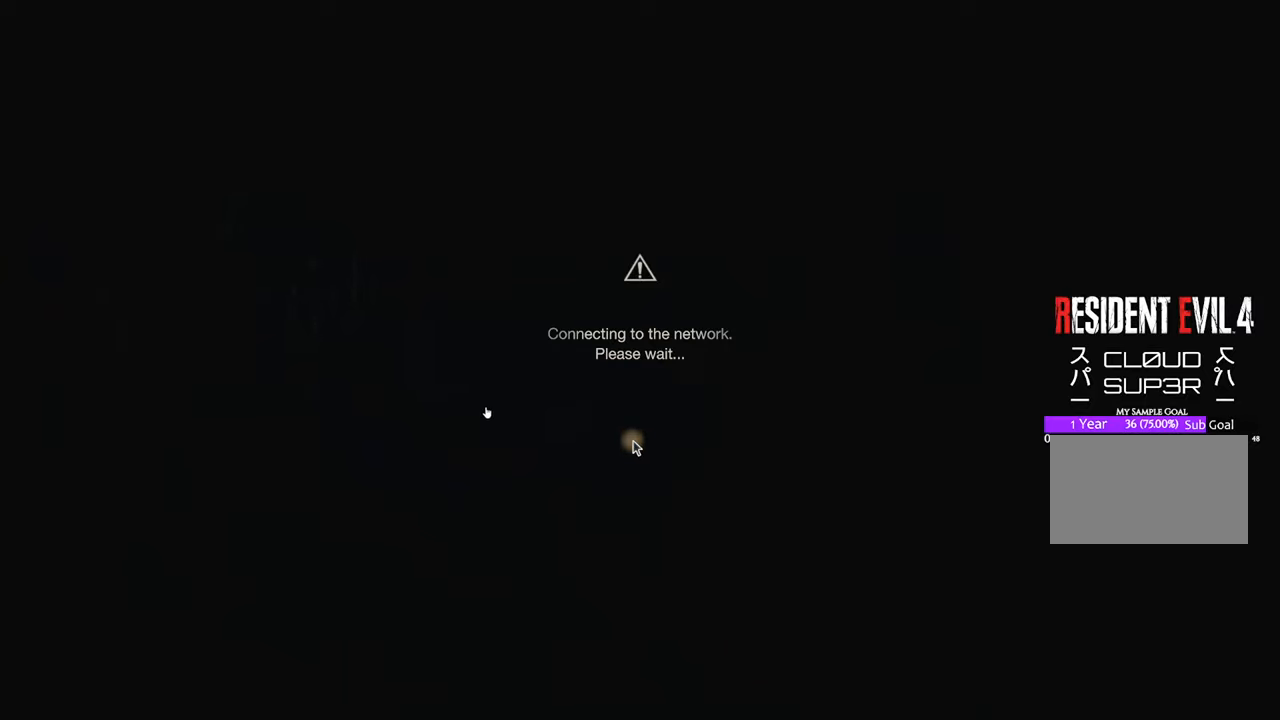
{"keys": [], "mouse": [], "events": []}
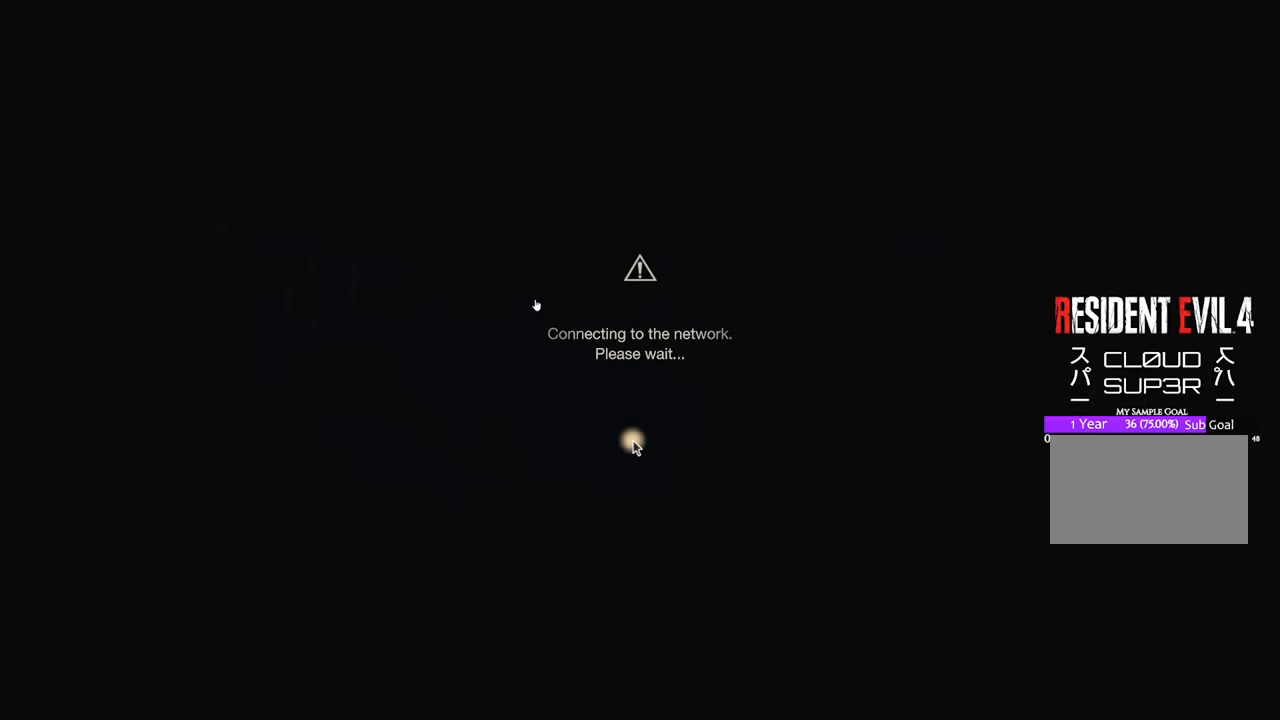
{"keys": [], "mouse": [], "events": [[117, "mouse_left", "down"], [217, "mouse_left", "up"]]}
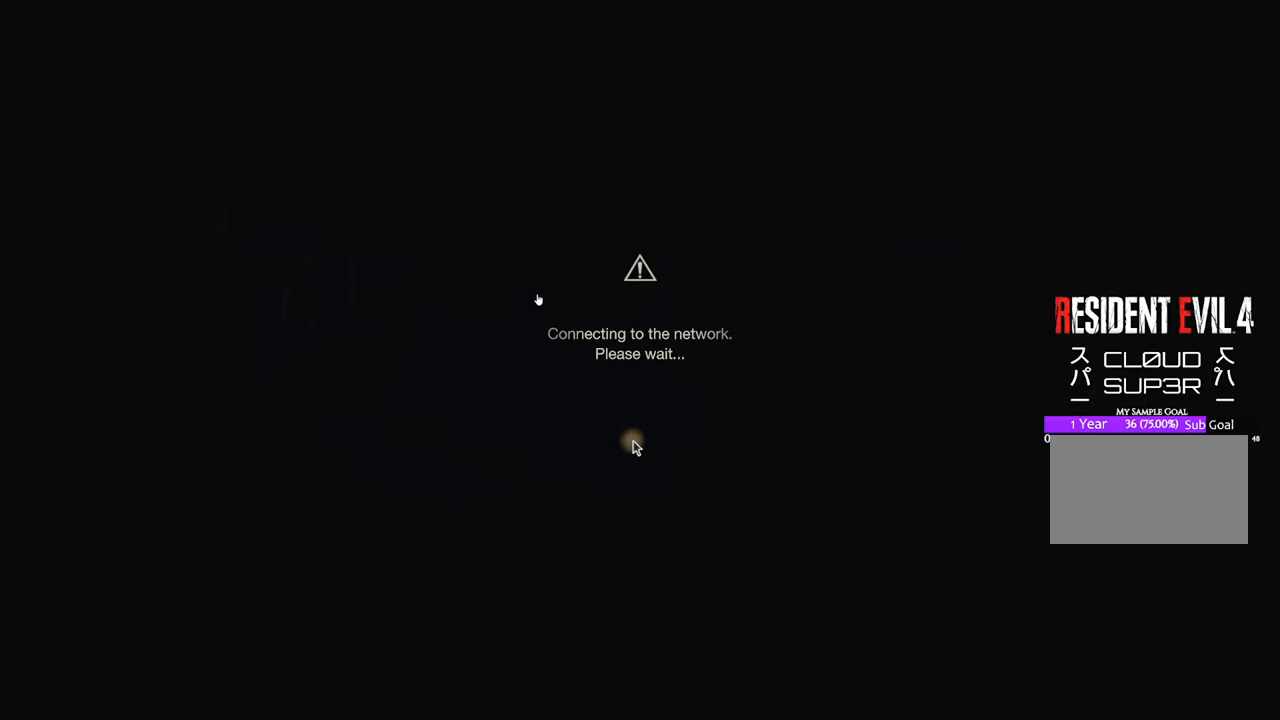
{"keys": [], "mouse": [], "events": []}
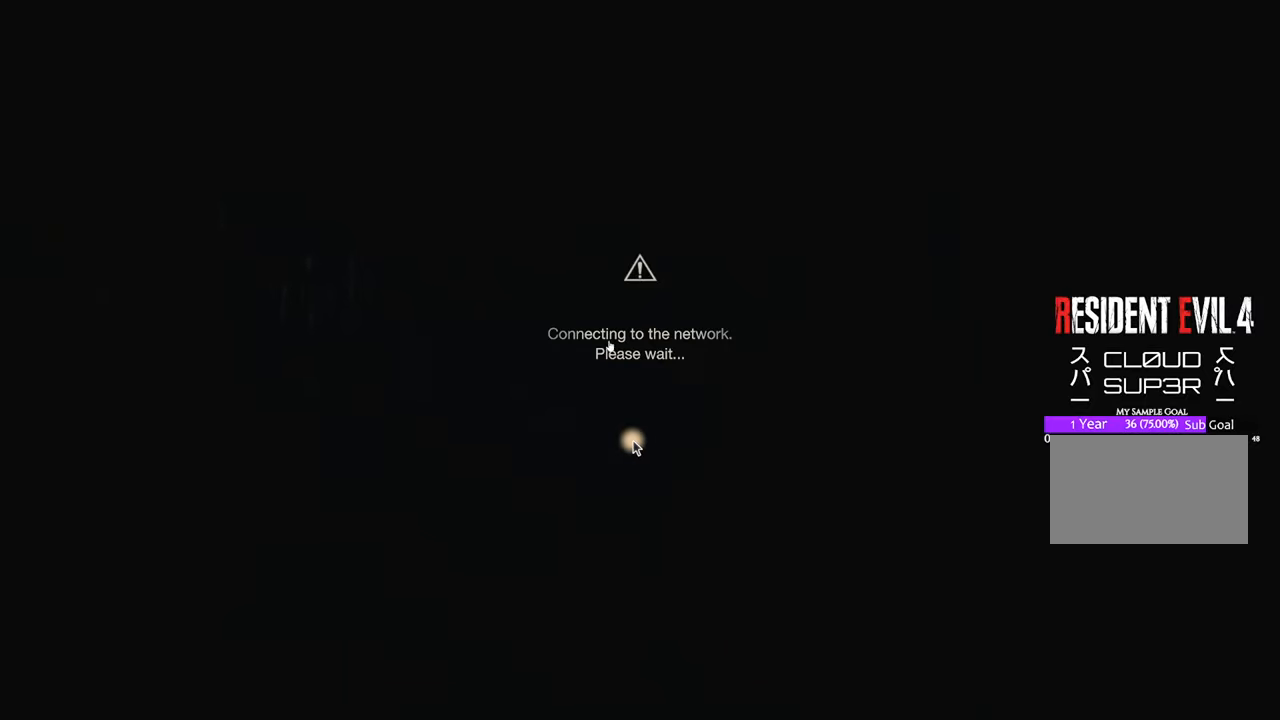
{"keys": [], "mouse": [], "events": []}
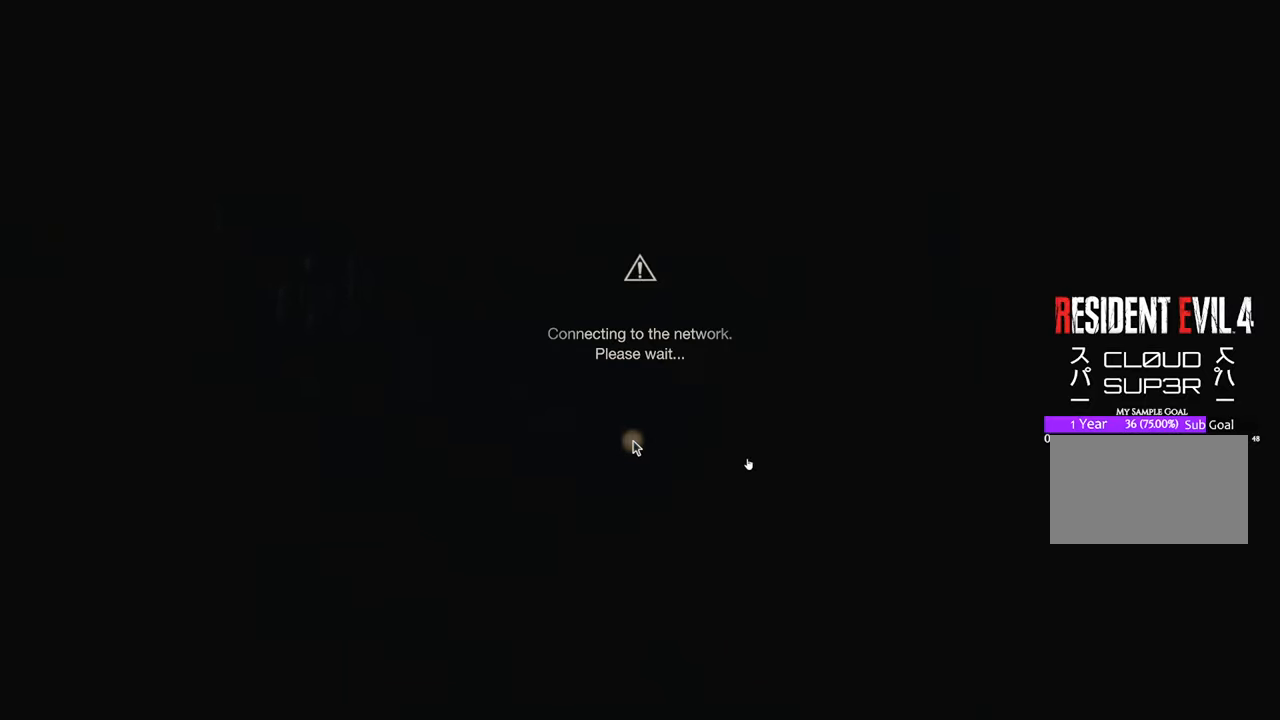
{"keys": [], "mouse": [], "events": []}
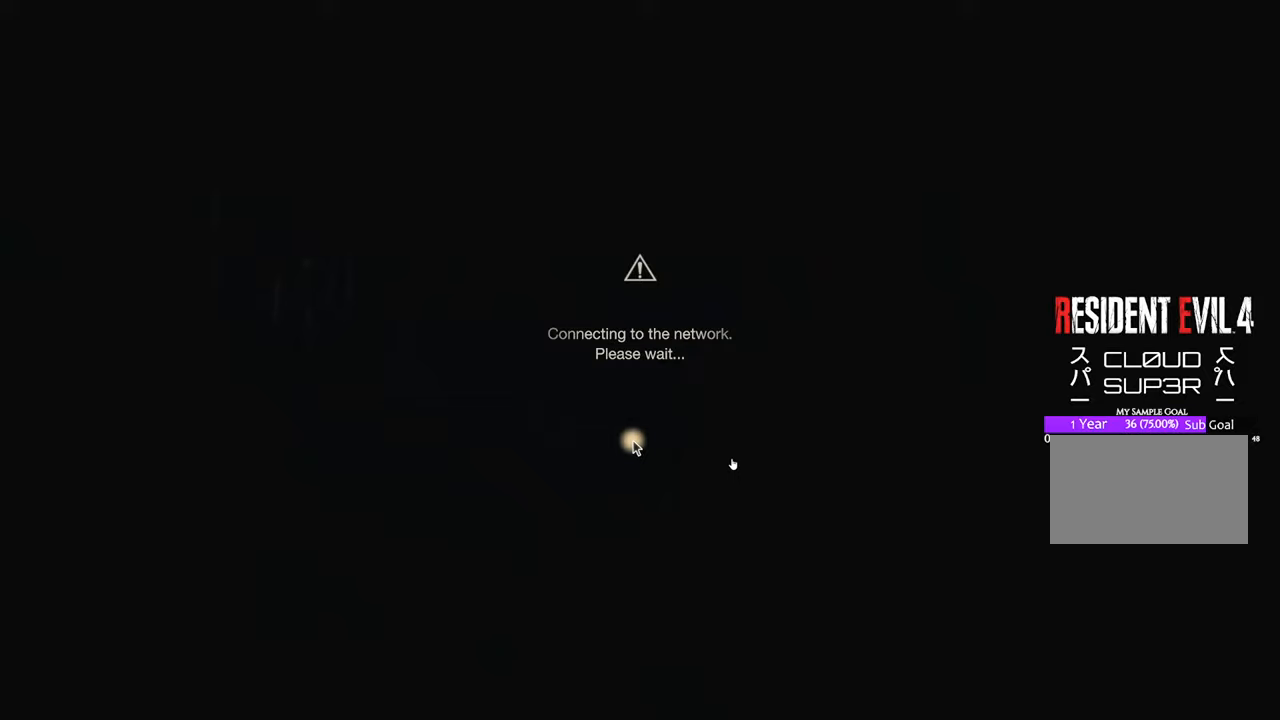
{"keys": [], "mouse": [], "events": []}
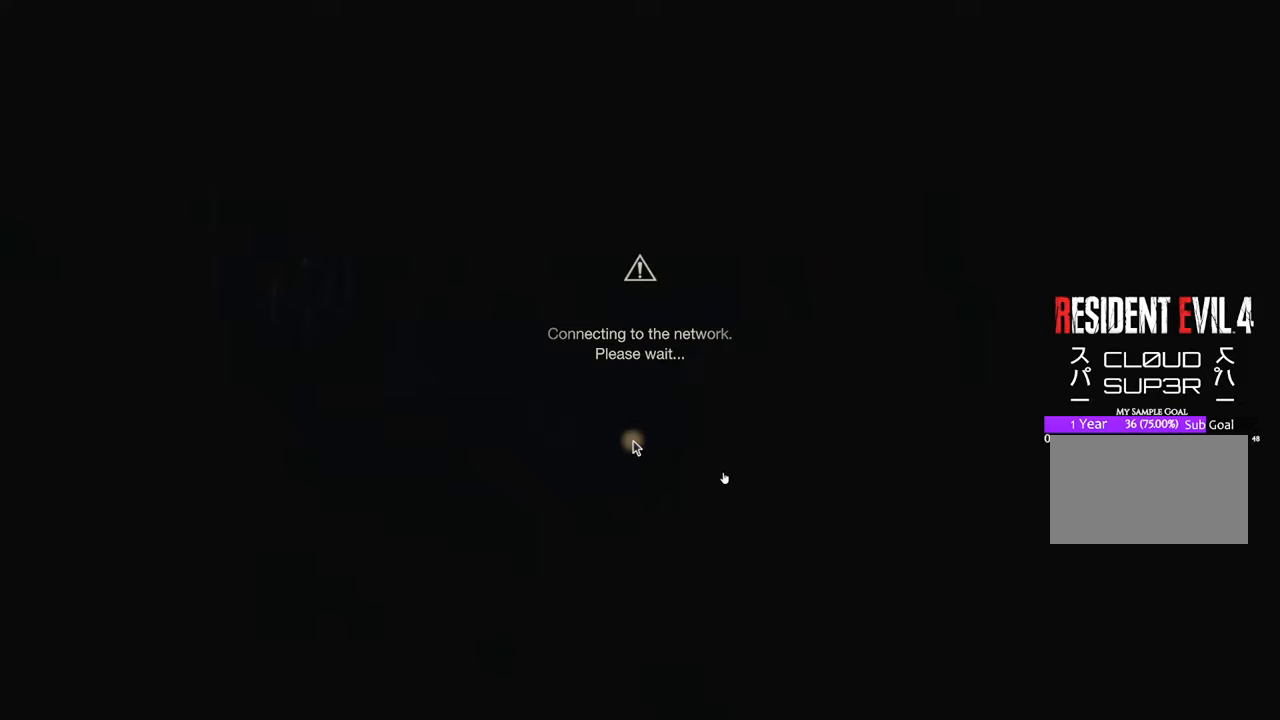
{"keys": [], "mouse": [], "events": []}
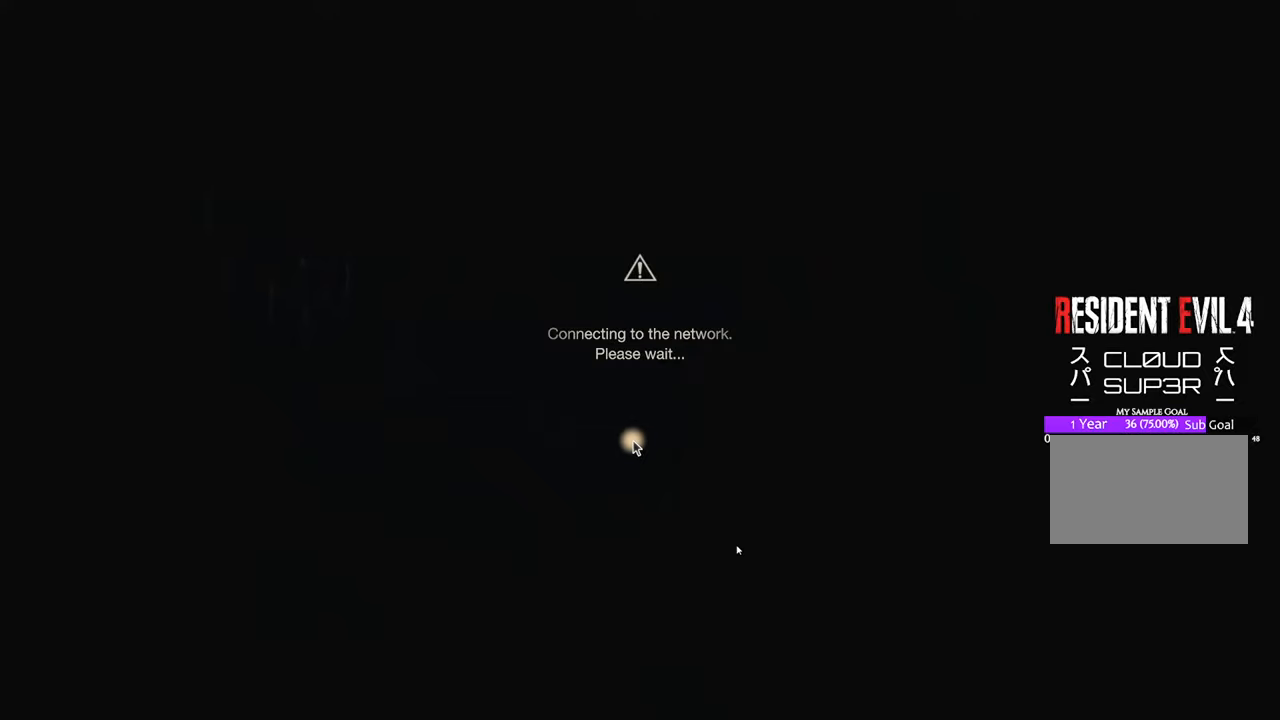
{"keys": [], "mouse": [], "events": []}
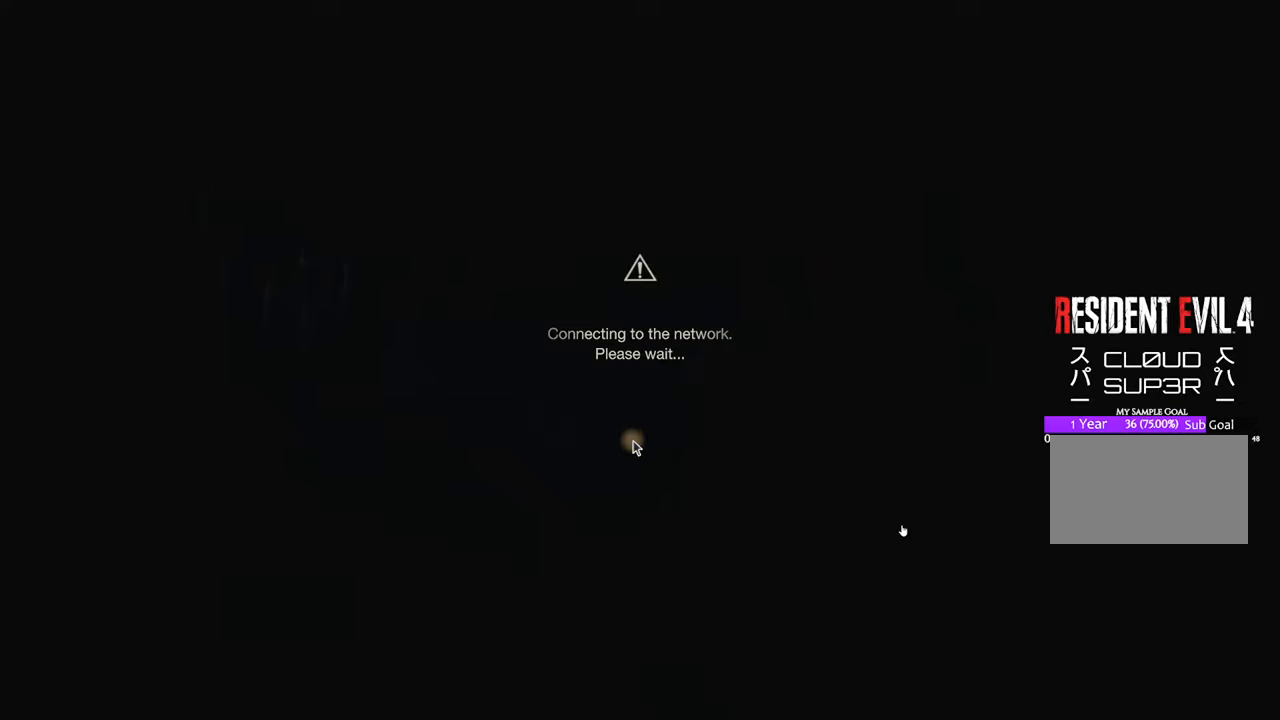
{"keys": [], "mouse": [], "events": [[50, "mouse_left", "down"], [183, "mouse_left", "up"]]}
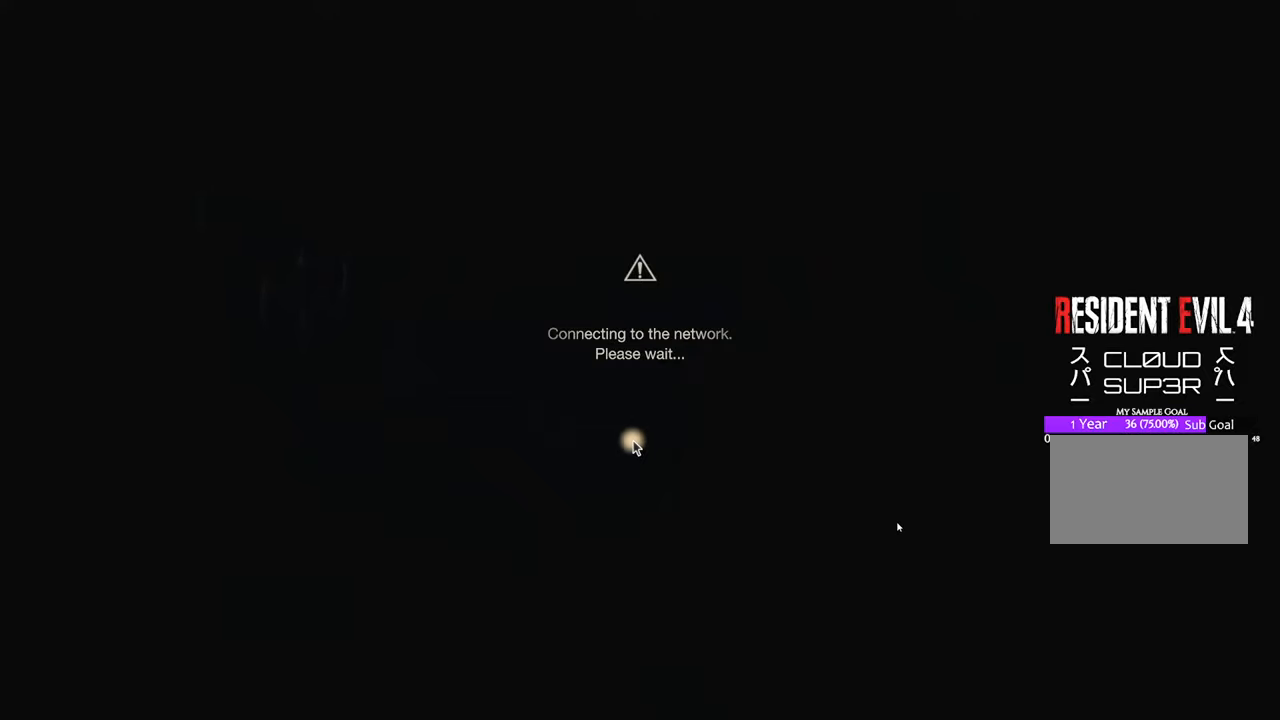
{"keys": [], "mouse": [], "events": []}
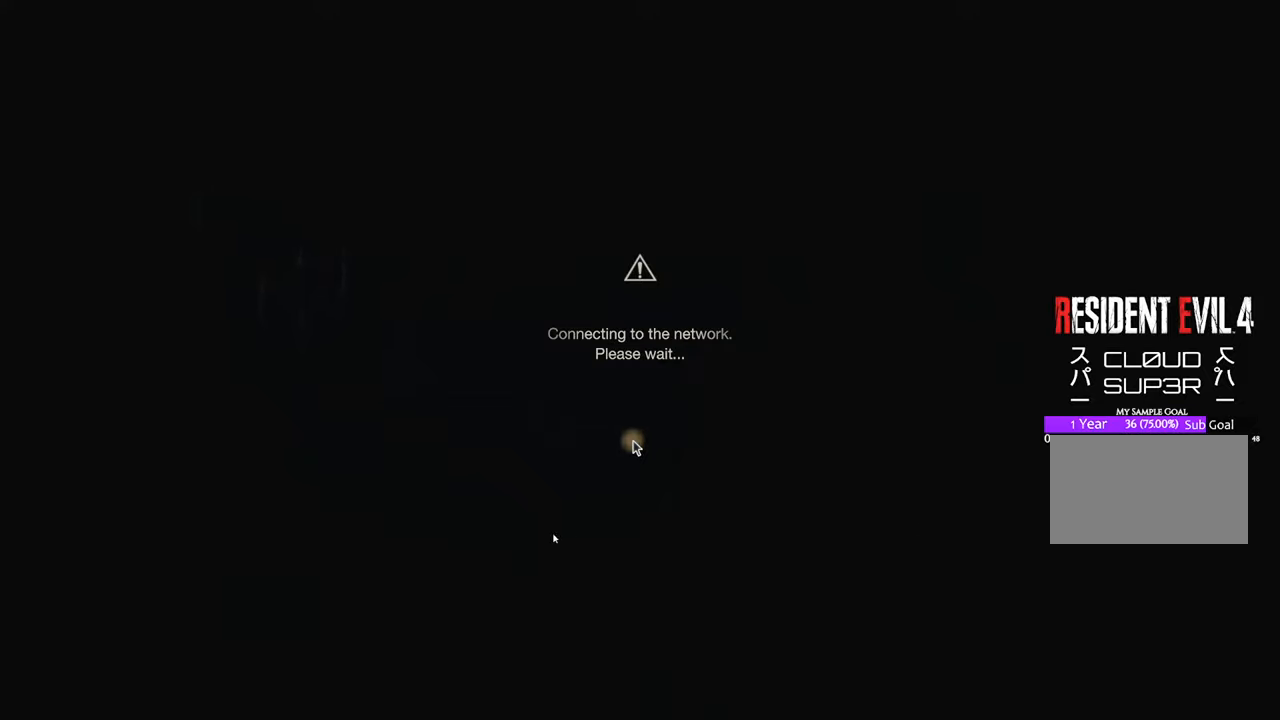
{"keys": [], "mouse": [], "events": []}
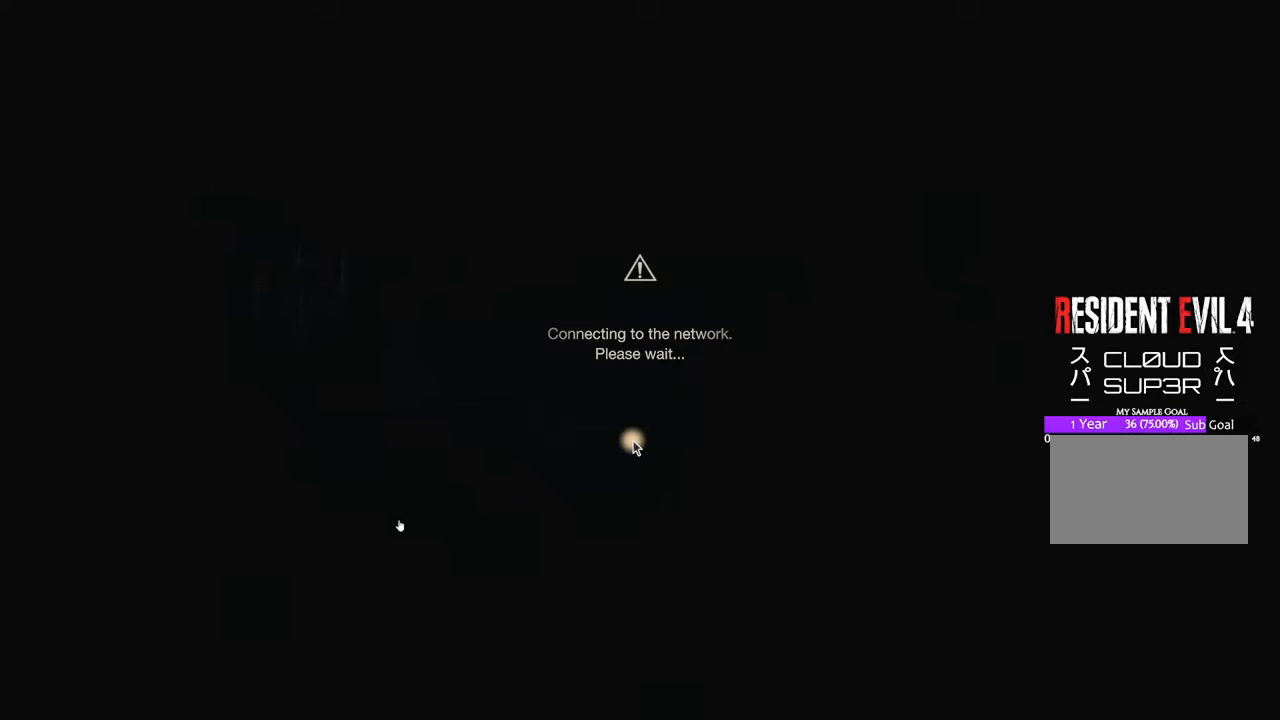
{"keys": [], "mouse": ["left"], "events": [[100, "mouse_left", "down"], [183, "mouse_left", "up"], [417, "mouse_left", "down"]]}
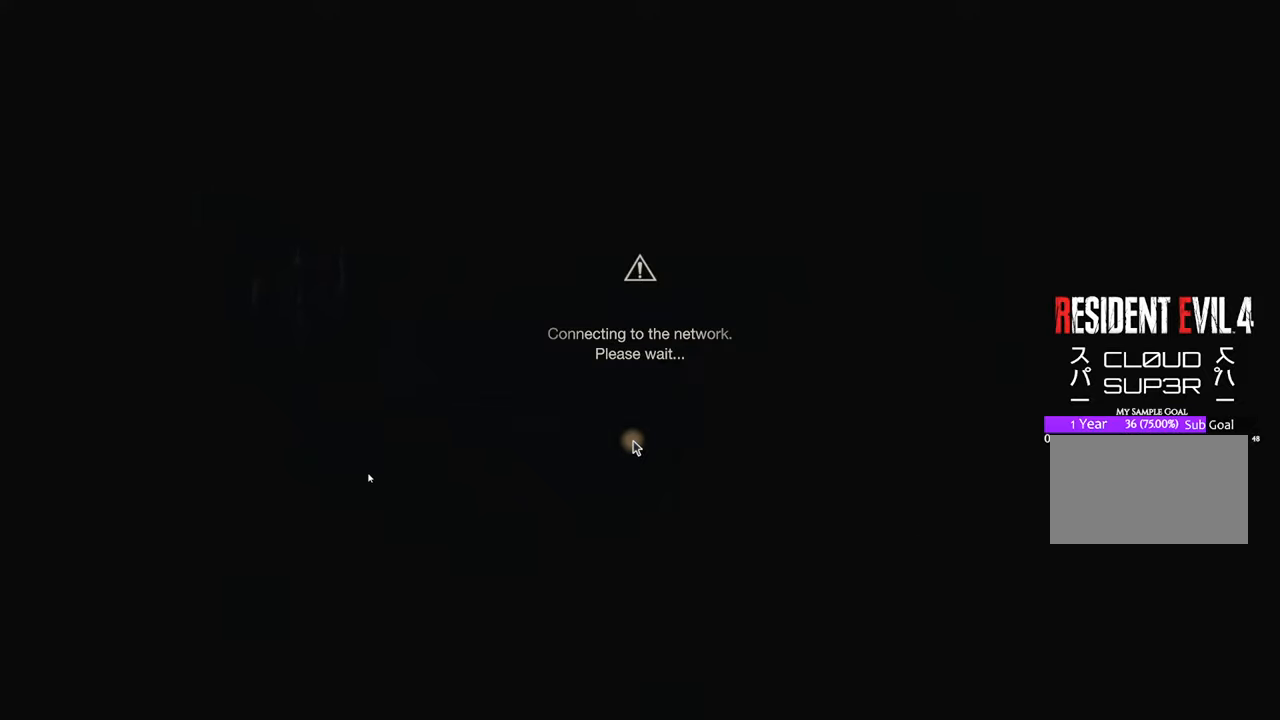
{"keys": [], "mouse": [], "events": [[17, "mouse_left", "up"]]}
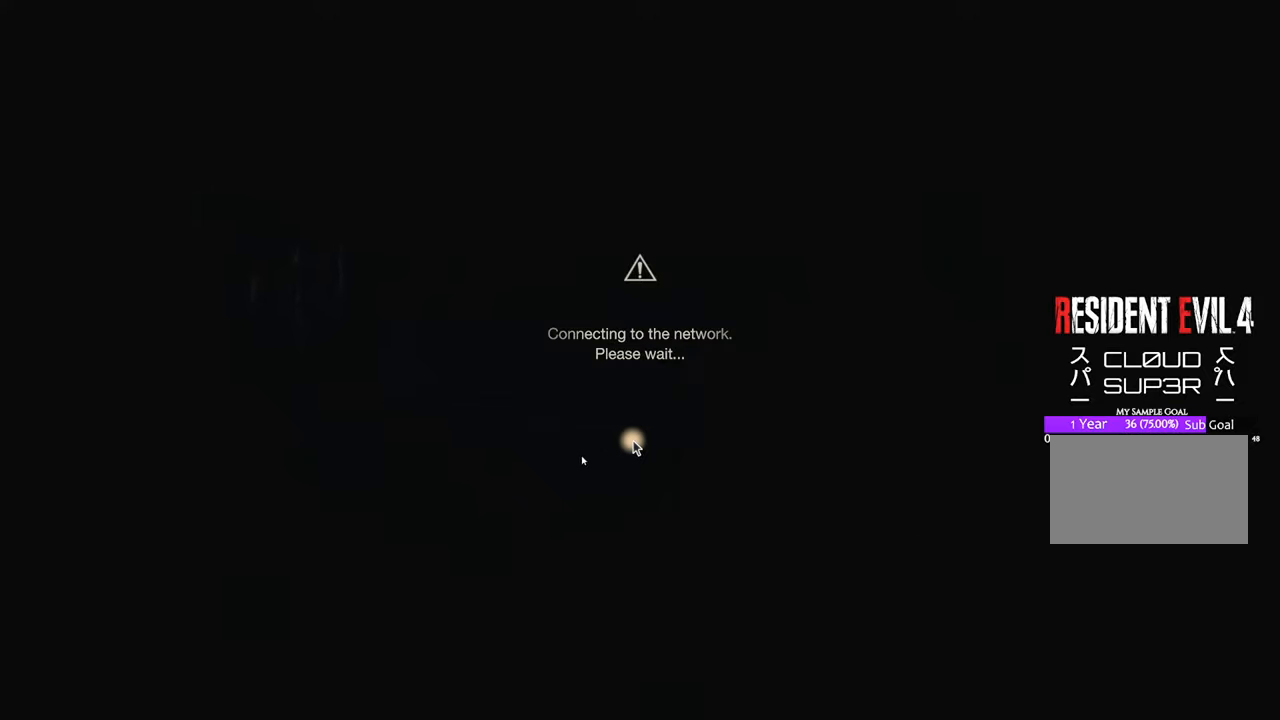
{"keys": [], "mouse": [], "events": [[350, "mouse_wheel", "down"], [500, "mouse_wheel", "up"]]}
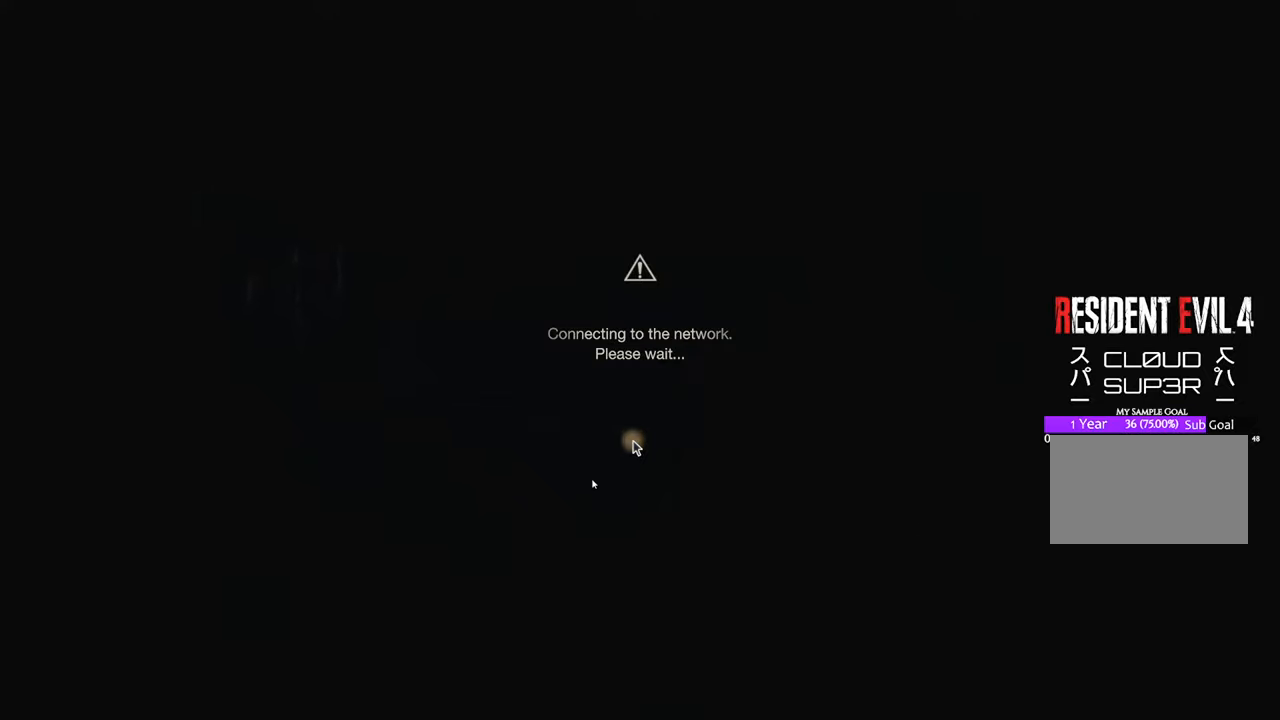
{"keys": [], "mouse": [], "events": [[133, "mouse_wheel", "down"], [250, "mouse_wheel", "up"]]}
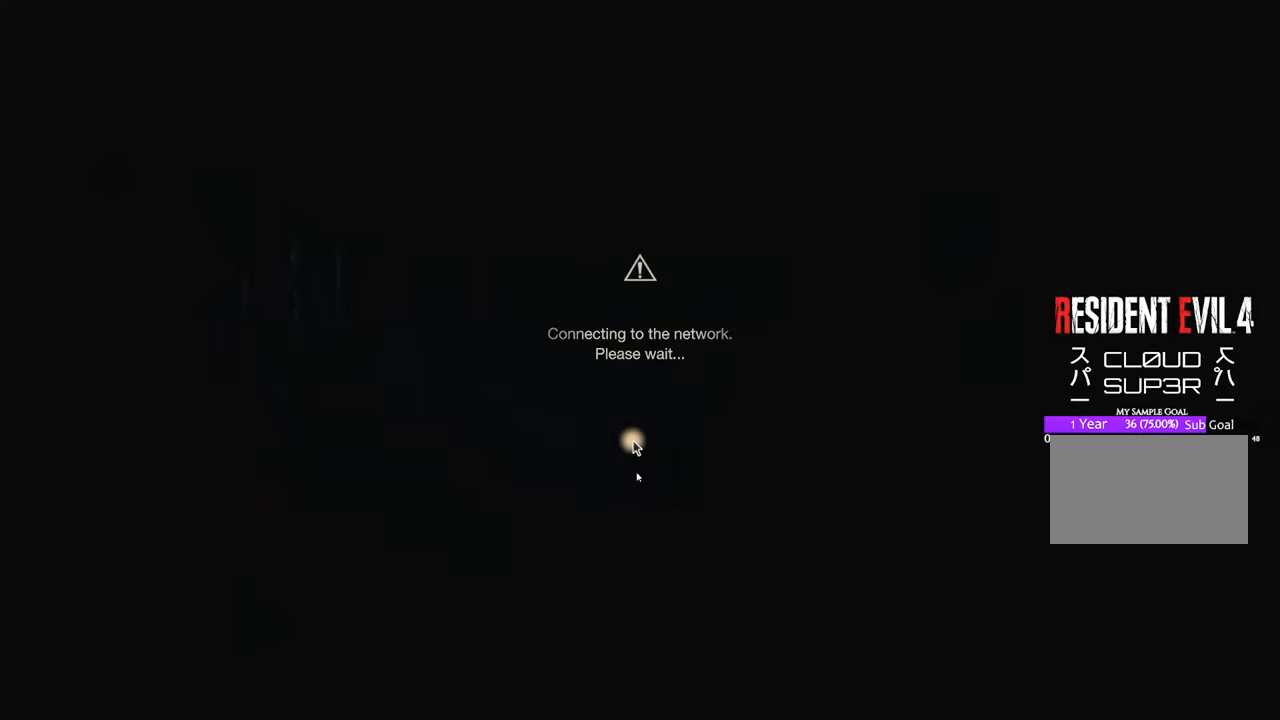
{"keys": [], "mouse": [], "events": []}
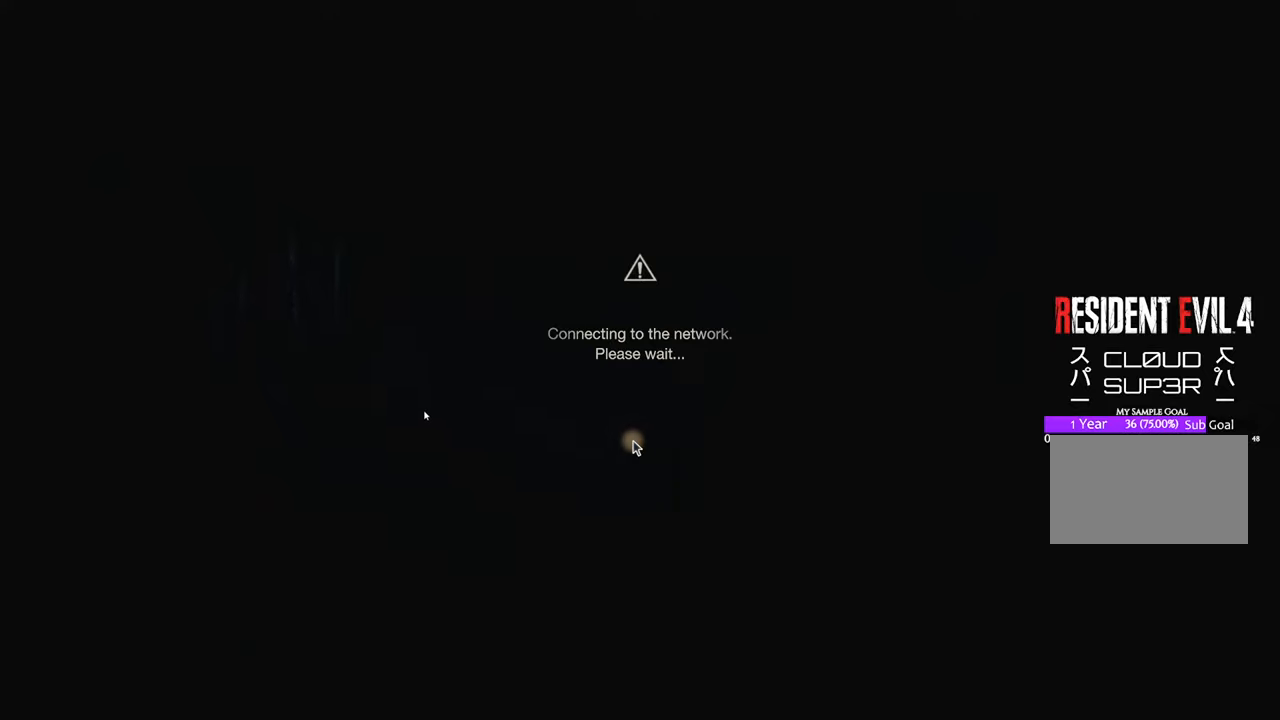
{"keys": [], "mouse": [], "events": [[83, "mouse_wheel", "down"], [183, "mouse_wheel", "up"], [317, "mouse_wheel", "down"], [467, "mouse_wheel", "up"]]}